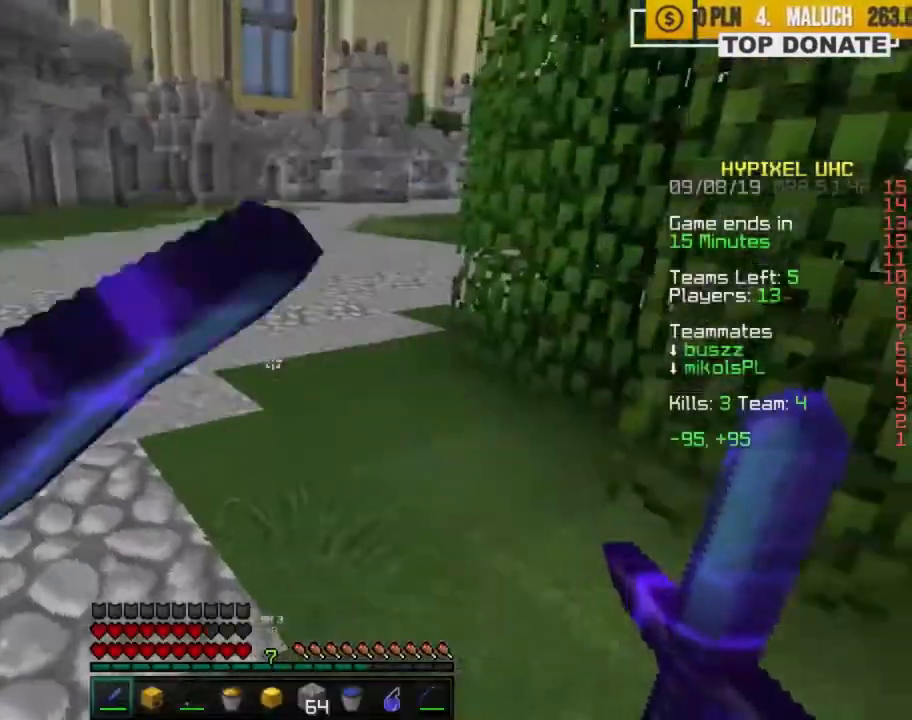
Gameplay with keyboard and mouse; each line is a JSON object with the keys and mouse buttons held at the frame after it. "events" lists presses ("down") and releases ("up") of "a", "c", "ctrl", "d", "e", "f", "q", "r", "s", "shift", "space", "tab", "w", "x", "z", "mouse_left", "mouse_wheel", "mouse_right", "mouse_mb4" and "mouse_mb5" between this image and that frame as [ms after this image, input, new state], when the widget could be followed in between. "mouse_left", "mouse_wheel", "mouse_right", "mouse_mb4", "mouse_mb5" = the "left", "wheel", "right", "mb4", "mb5" buttons of the "mouse" list. No other keys are recorded. Fast repeated clicks can show as one long hold. "wheel" means that the mouse wheel is clicked or scrolled. Mouse movement is not recorded.
{"keys": ["d", "s"], "mouse": [], "events": [[117, "space", "down"], [250, "w", "up"], [250, "z", "up"], [267, "space", "up"], [400, "s", "down"]]}
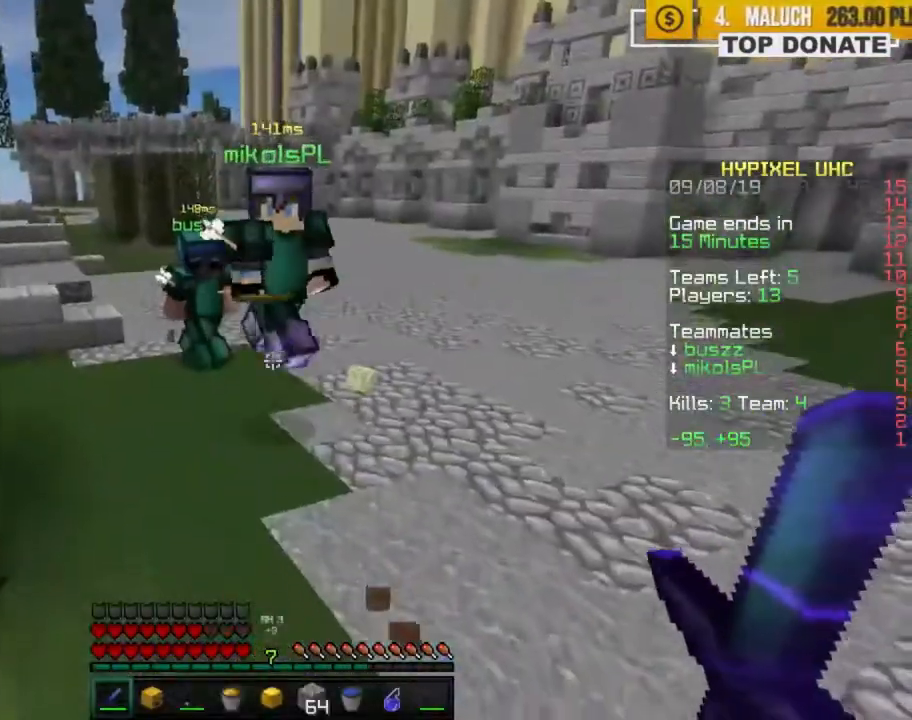
{"keys": [], "mouse": [], "events": [[50, "d", "up"], [250, "space", "down"], [300, "e", "down"], [317, "s", "up"], [333, "space", "up"], [383, "e", "up"]]}
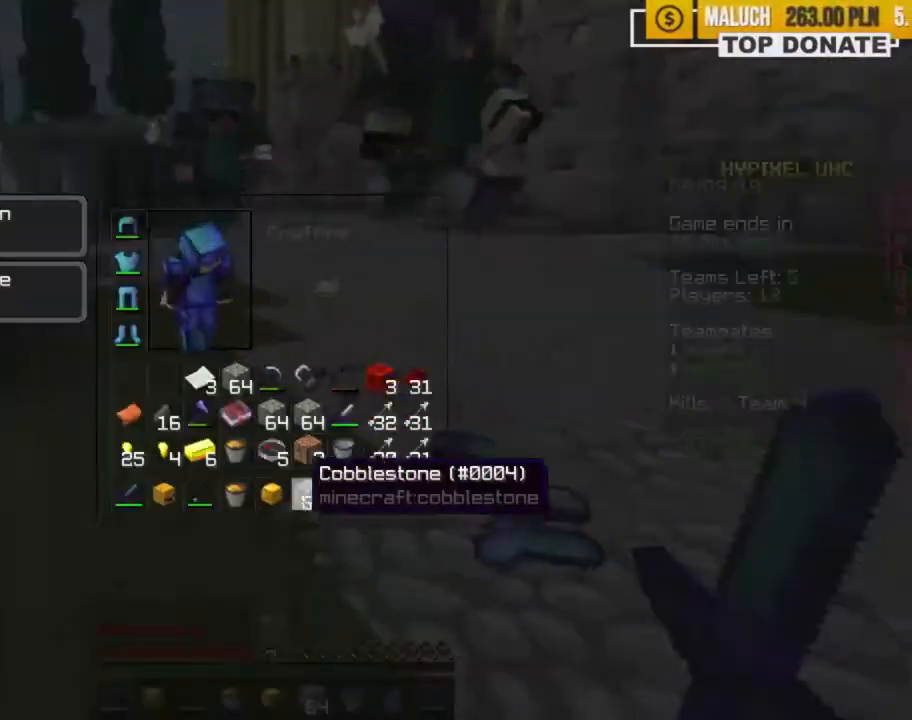
{"keys": ["a"], "mouse": [], "events": [[383, "e", "down"], [483, "a", "down"], [483, "e", "up"]]}
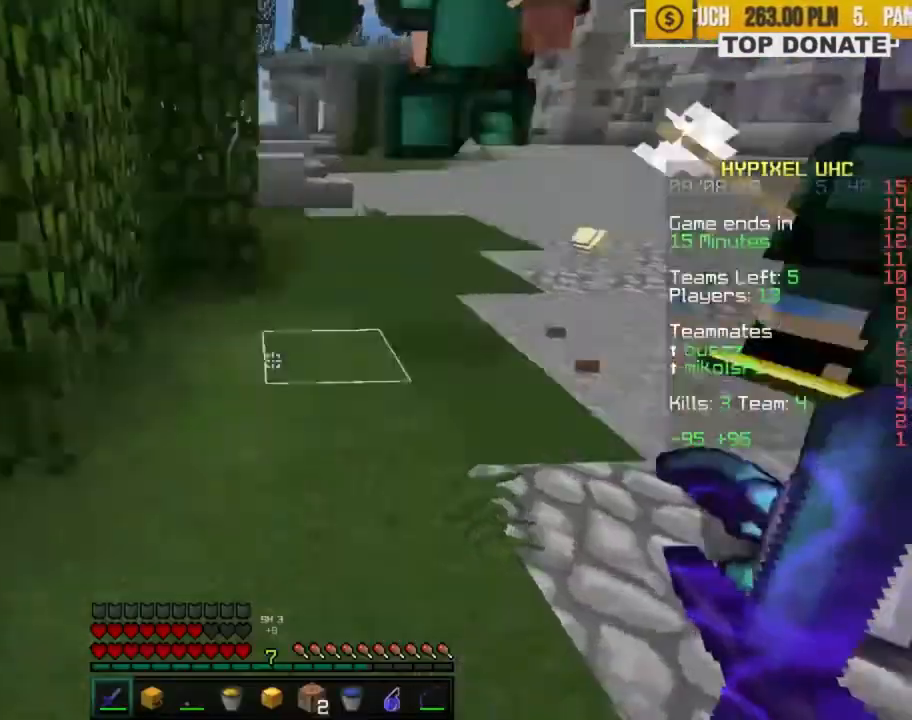
{"keys": [], "mouse": [], "events": [[33, "mouse_right", "down"], [100, "mouse_right", "up"], [133, "mouse_right", "down"], [200, "a", "up"], [217, "s", "down"], [233, "mouse_right", "up"], [450, "s", "up"]]}
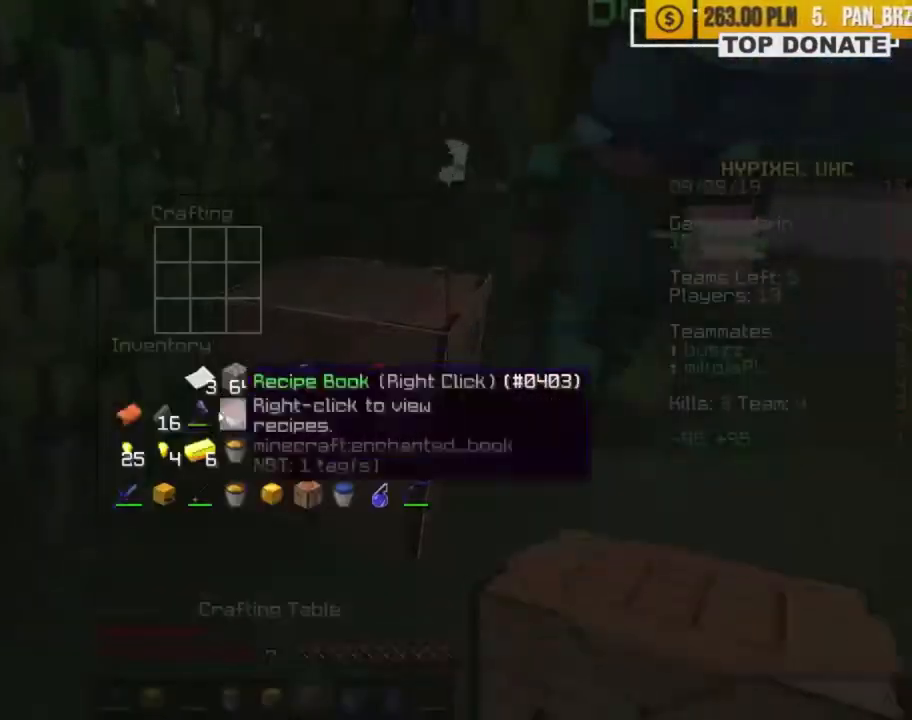
{"keys": [], "mouse": [], "events": [[267, "mouse_left", "down"], [317, "mouse_left", "up"], [383, "mouse_left", "down"], [433, "mouse_left", "up"]]}
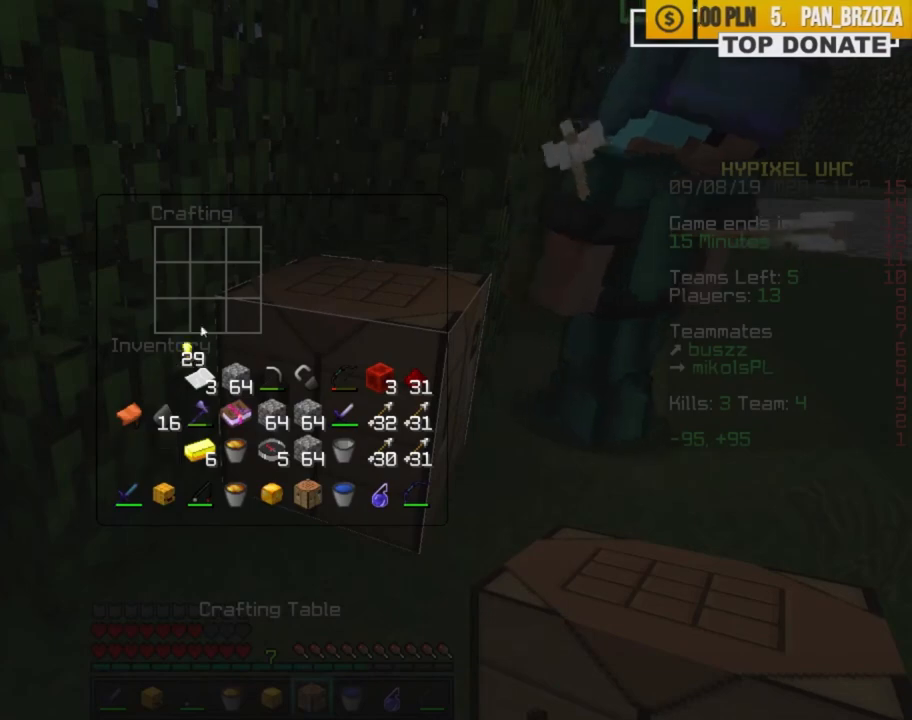
{"keys": [], "mouse": ["left"], "events": [[67, "mouse_left", "down"]]}
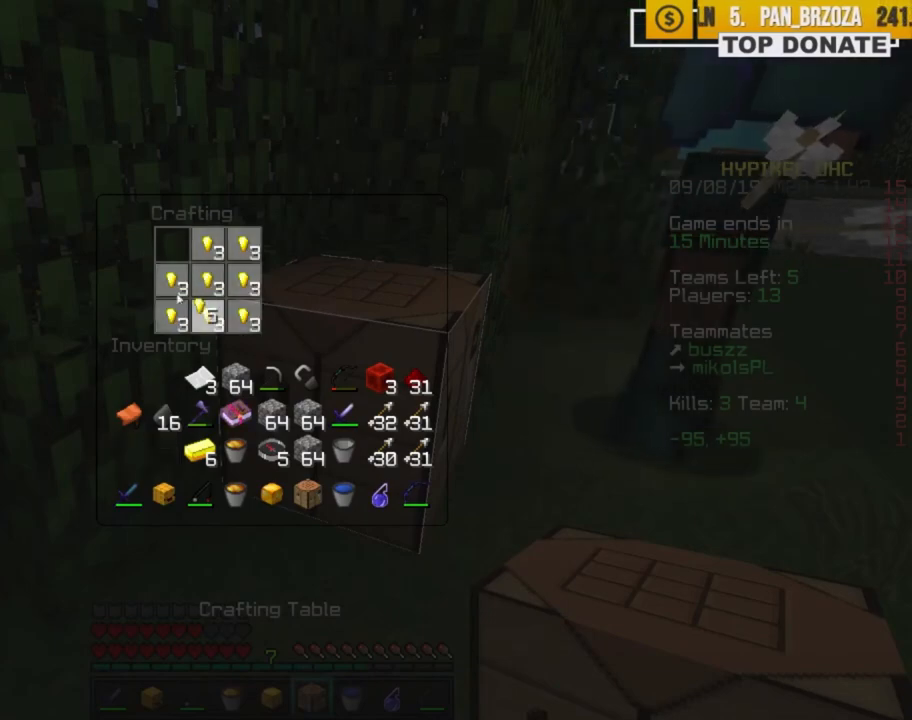
{"keys": [], "mouse": [], "events": [[317, "mouse_left", "up"]]}
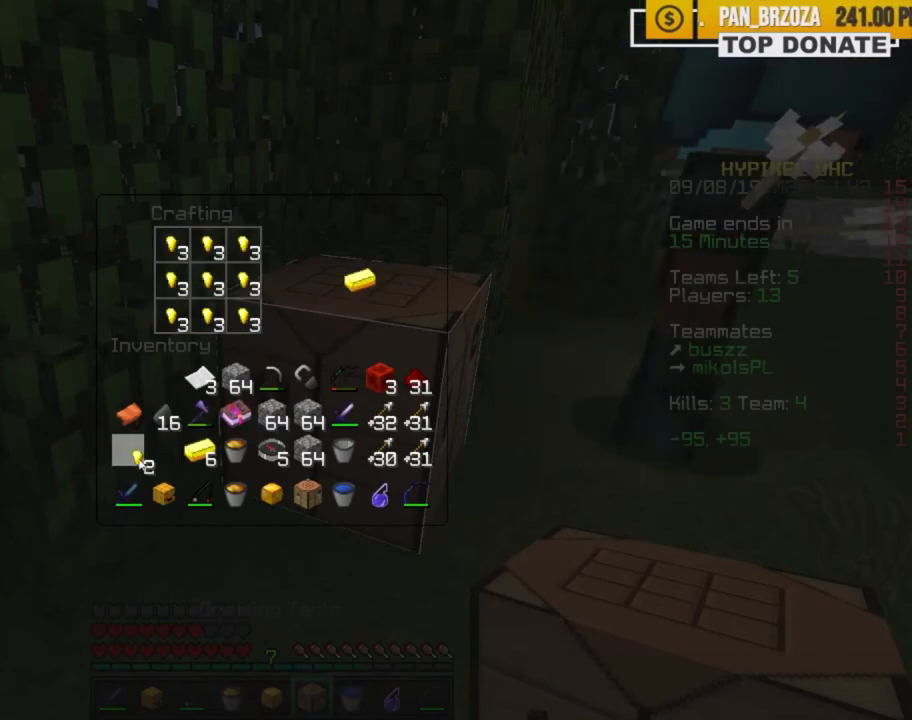
{"keys": [], "mouse": [], "events": [[100, "mouse_left", "down"], [250, "mouse_left", "up"]]}
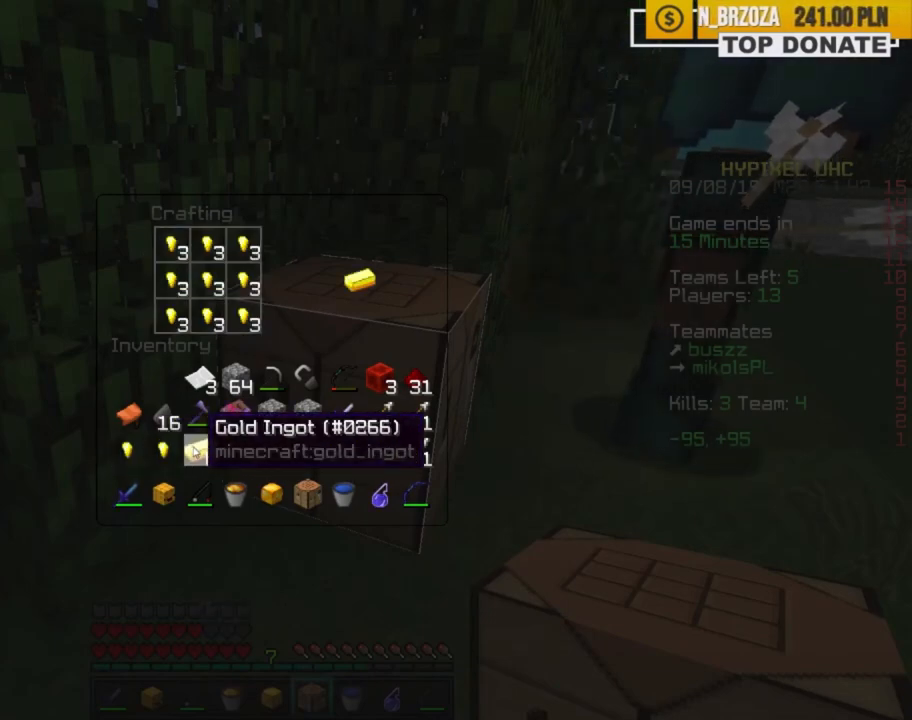
{"keys": [], "mouse": [], "events": [[150, "shift", "down"], [250, "mouse_left", "down"], [333, "mouse_left", "up"], [383, "mouse_left", "down"], [450, "mouse_left", "up"], [467, "shift", "up"]]}
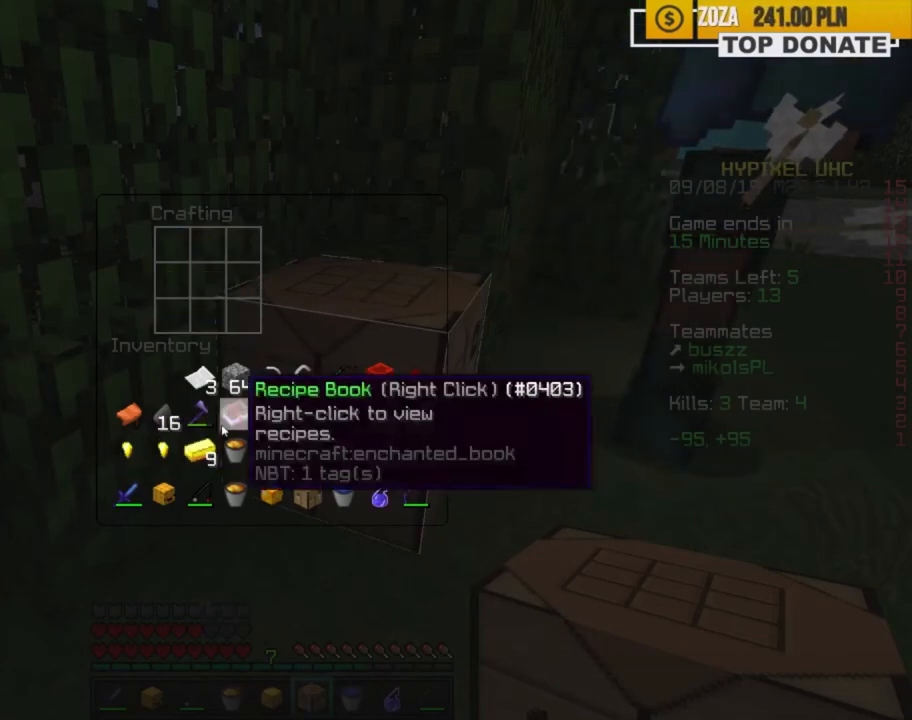
{"keys": [], "mouse": ["right"], "events": [[183, "mouse_left", "down"], [233, "mouse_left", "up"], [367, "mouse_right", "down"]]}
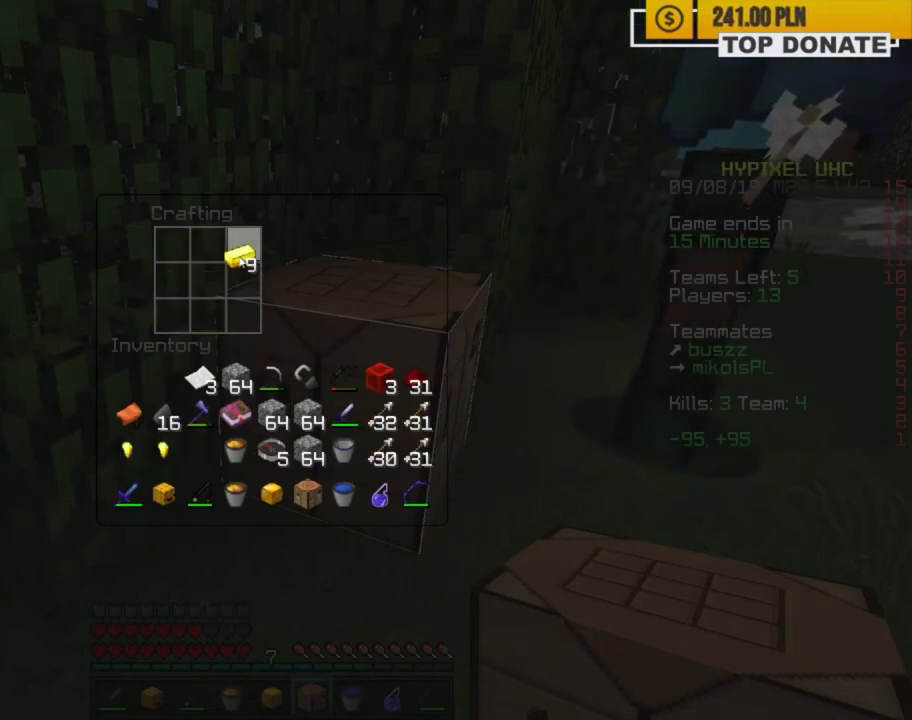
{"keys": [], "mouse": [], "events": [[333, "mouse_right", "up"]]}
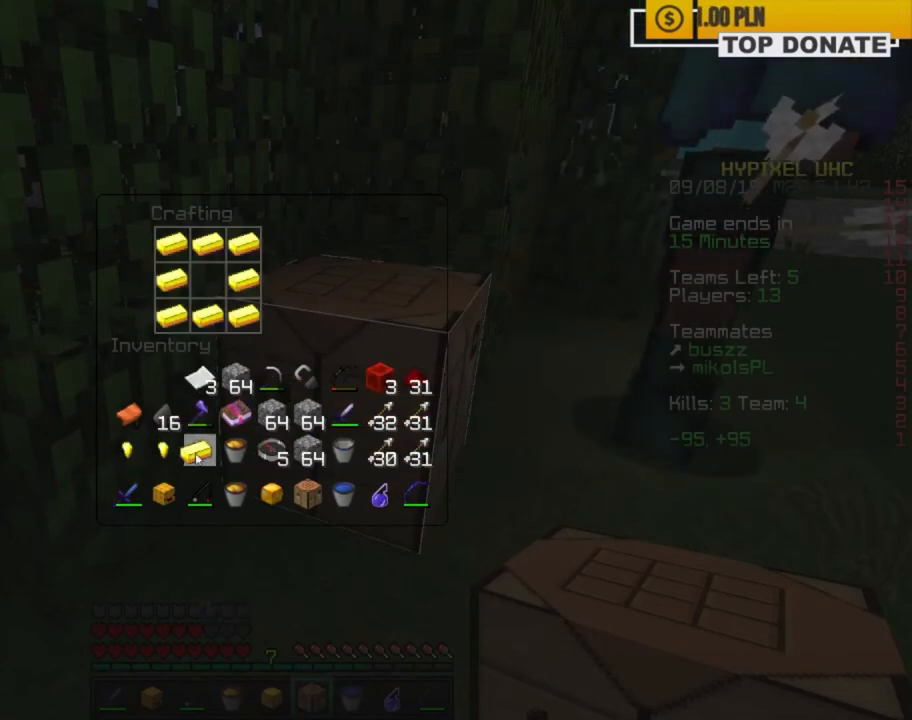
{"keys": [], "mouse": [], "events": [[50, "mouse_left", "down"], [117, "mouse_left", "up"]]}
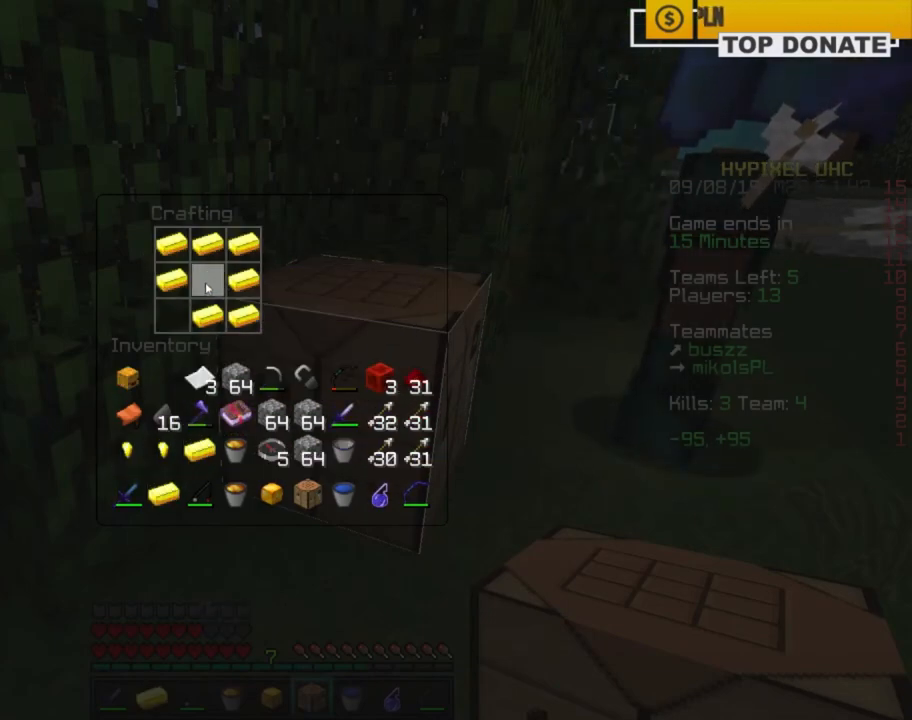
{"keys": [], "mouse": [], "events": []}
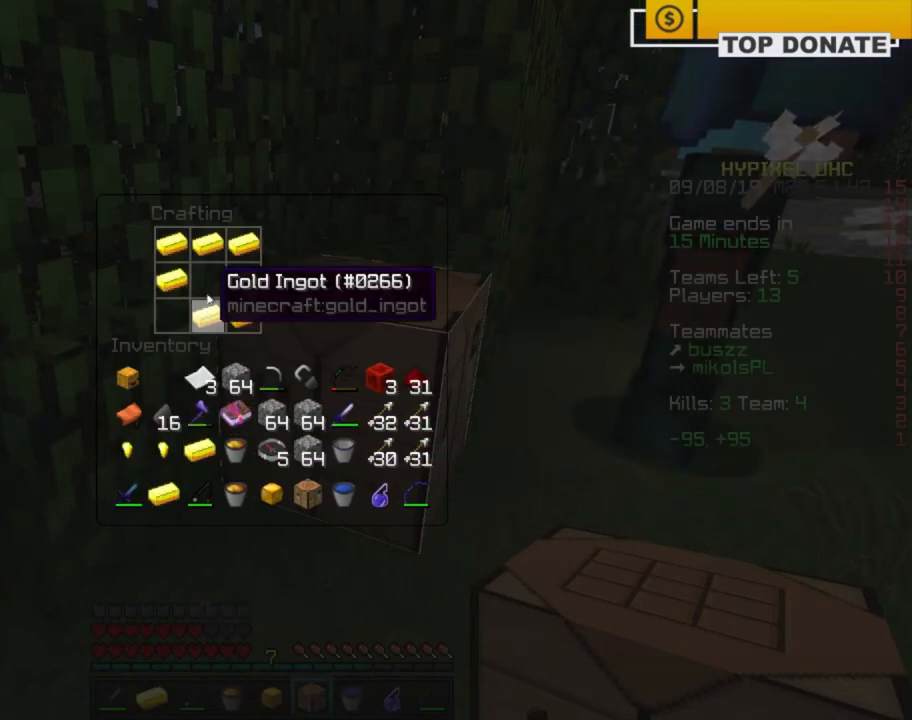
{"keys": [], "mouse": ["left"], "events": [[500, "mouse_left", "down"]]}
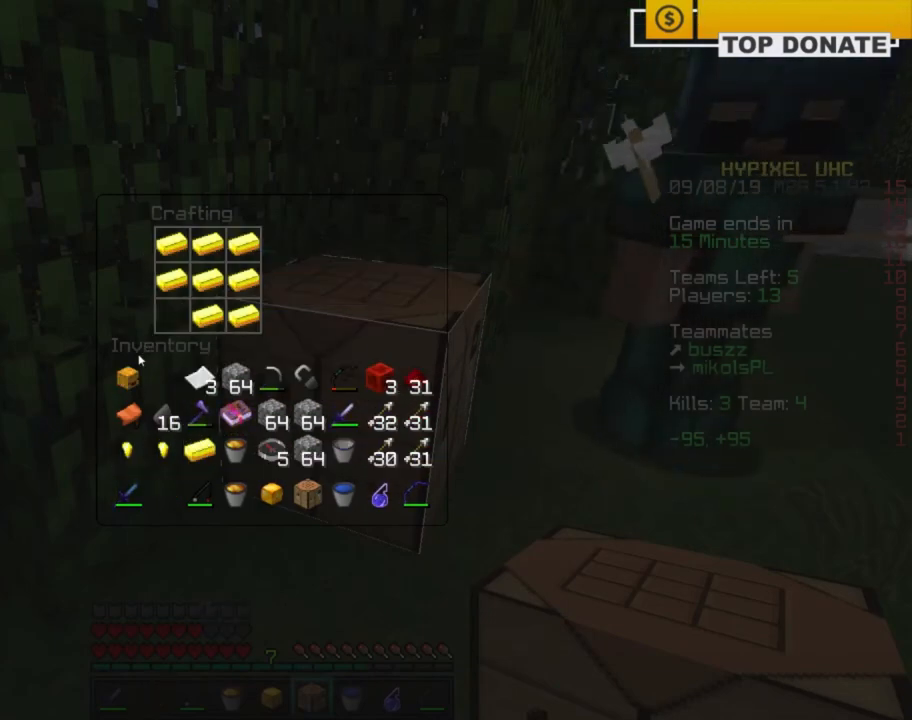
{"keys": [], "mouse": ["left"], "events": [[83, "mouse_left", "up"], [233, "mouse_left", "down"], [283, "mouse_left", "up"], [467, "mouse_left", "down"]]}
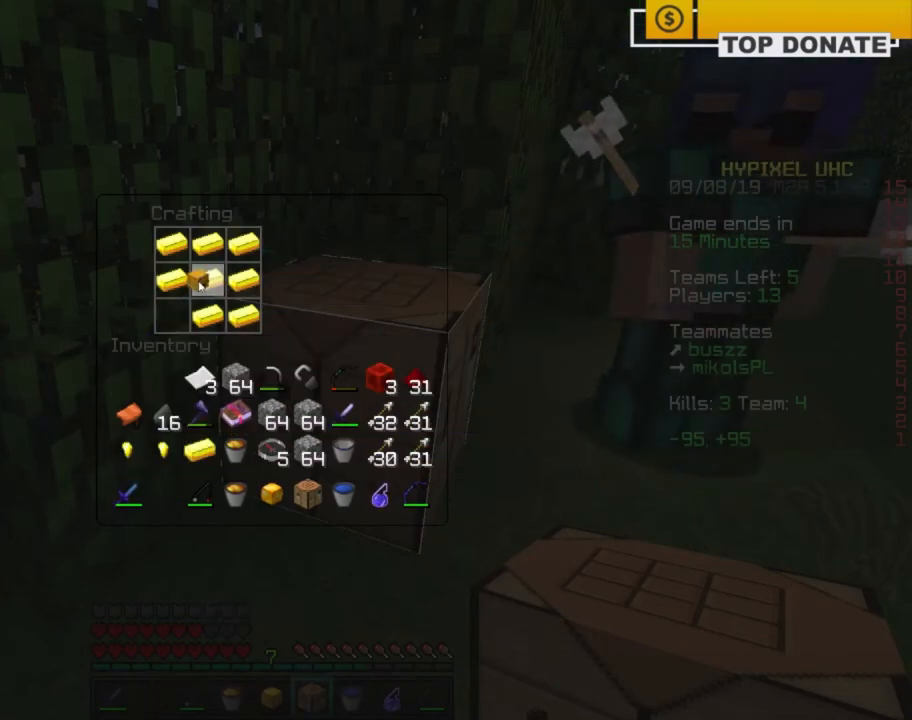
{"keys": ["shift"], "mouse": [], "events": [[83, "mouse_left", "up"], [233, "mouse_left", "down"], [283, "mouse_left", "up"], [433, "shift", "down"]]}
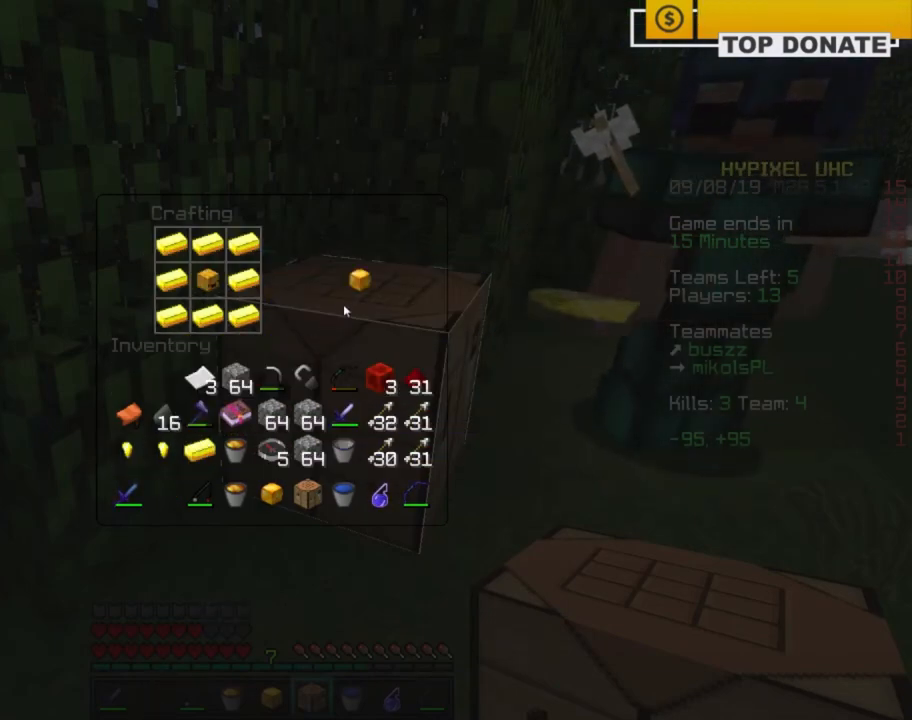
{"keys": ["shift"], "mouse": [], "events": [[67, "mouse_left", "down"], [167, "mouse_left", "up"], [250, "mouse_left", "down"], [333, "mouse_left", "up"]]}
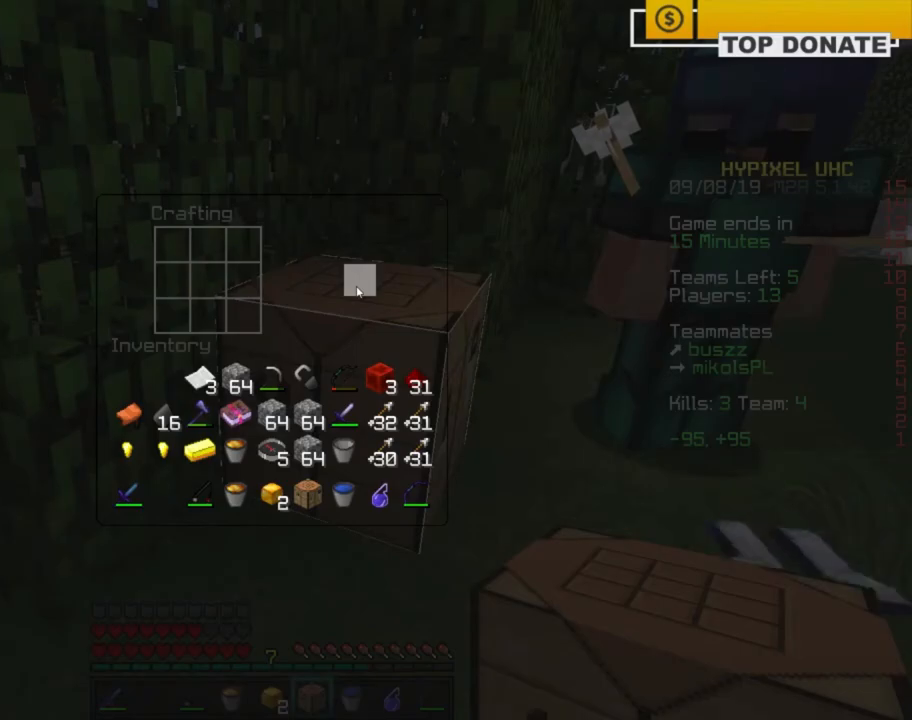
{"keys": [], "mouse": [], "events": [[117, "e", "down"], [117, "shift", "up"], [217, "e", "up"], [217, "w", "down"], [250, "z", "down"], [333, "space", "down"], [383, "e", "down"], [383, "z", "up"], [400, "space", "up"], [400, "w", "up"], [450, "e", "up"]]}
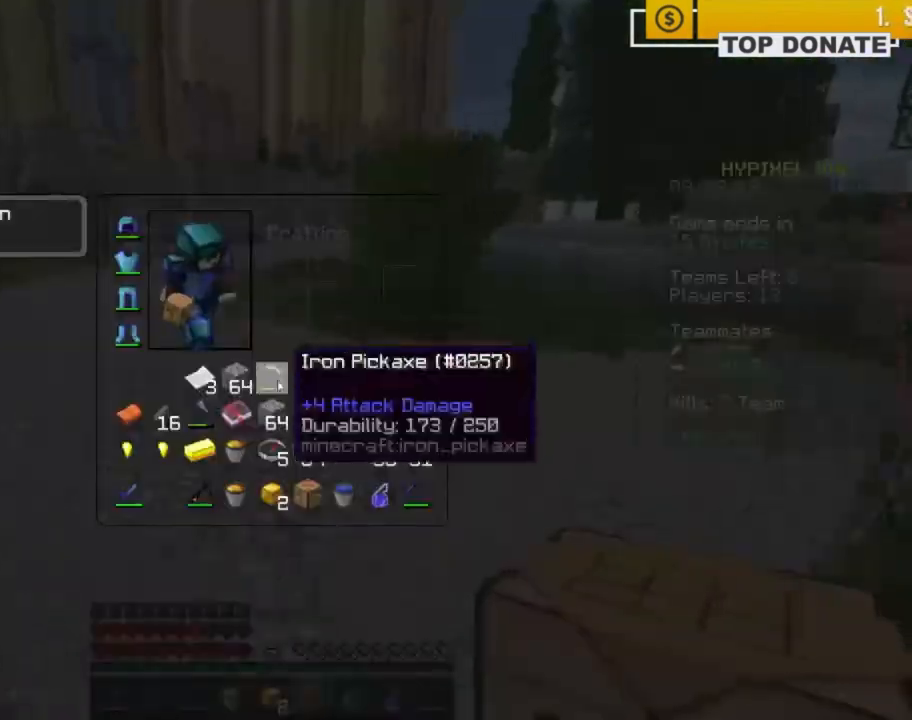
{"keys": ["ctrl"], "mouse": [], "events": [[483, "ctrl", "down"]]}
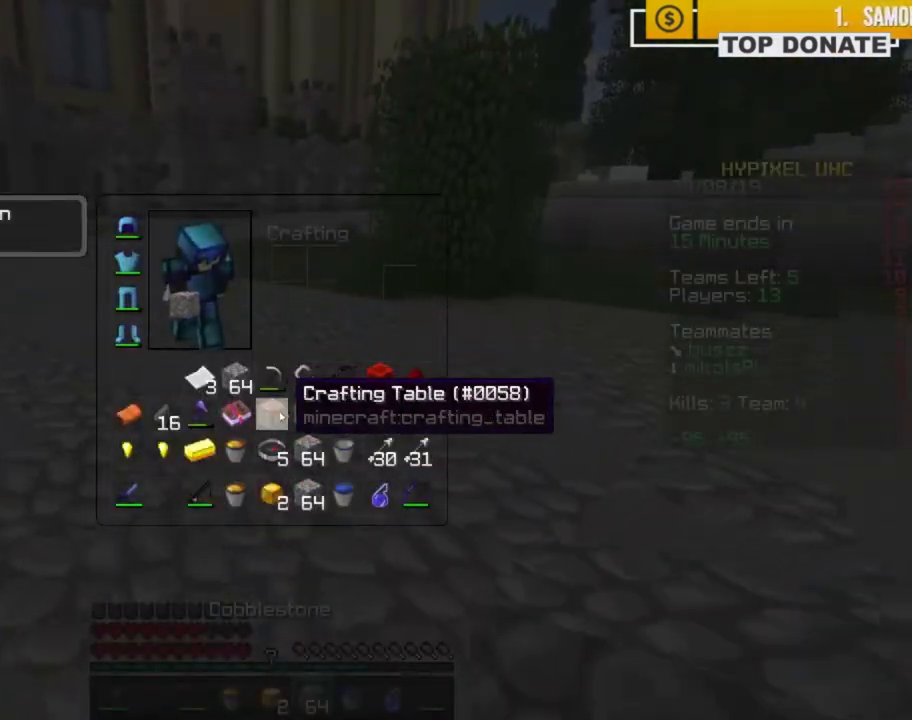
{"keys": ["ctrl"], "mouse": [], "events": [[117, "q", "down"], [167, "q", "up"], [250, "q", "down"], [283, "q", "up"], [367, "q", "down"], [417, "q", "up"]]}
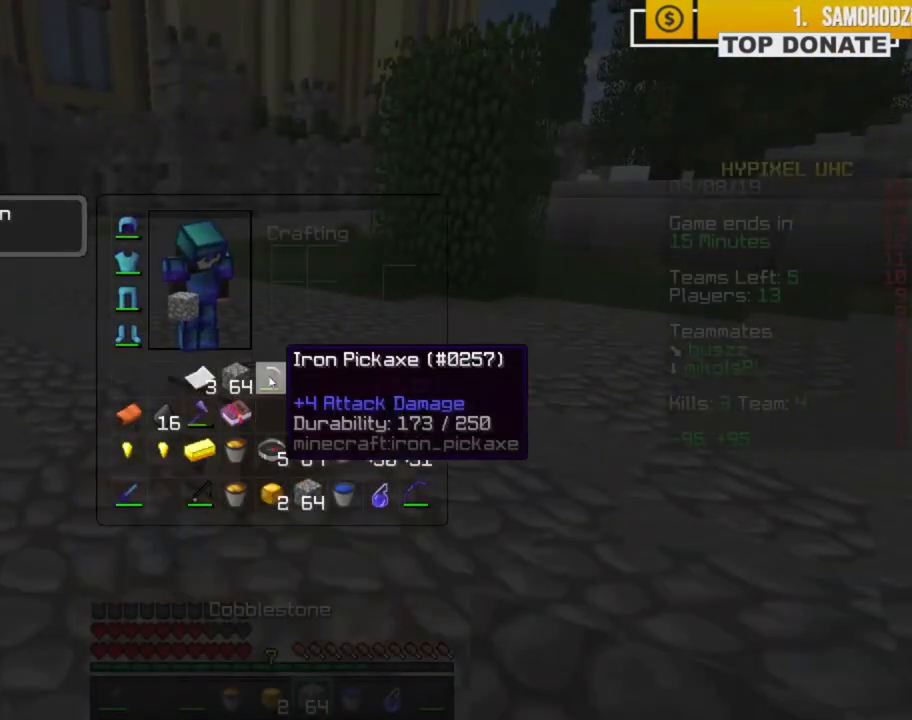
{"keys": ["ctrl"], "mouse": [], "events": [[17, "q", "down"], [50, "q", "up"], [133, "q", "down"], [183, "q", "up"]]}
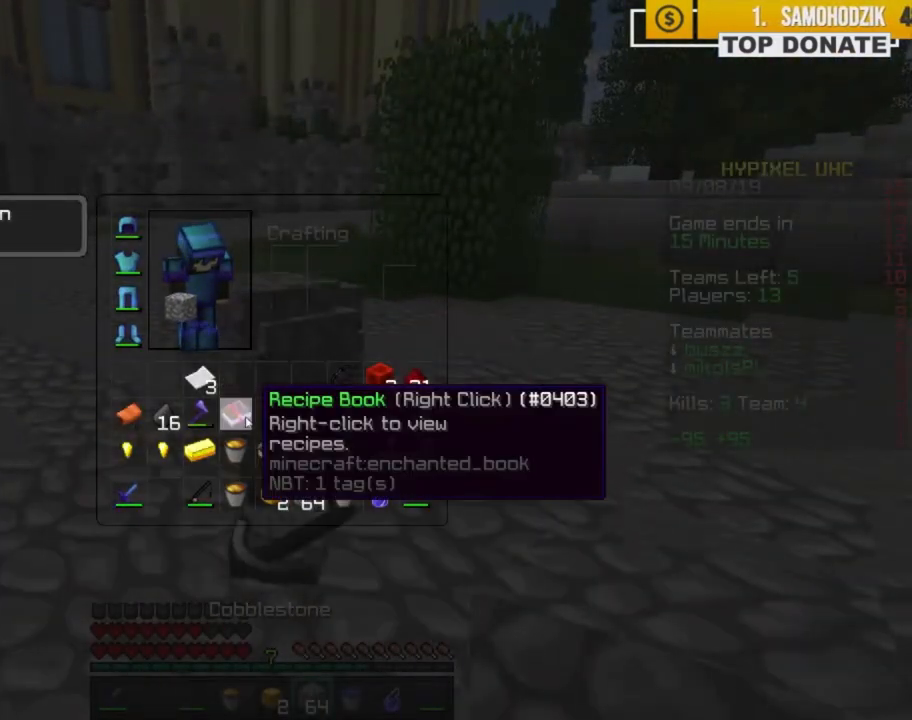
{"keys": ["ctrl"], "mouse": [], "events": []}
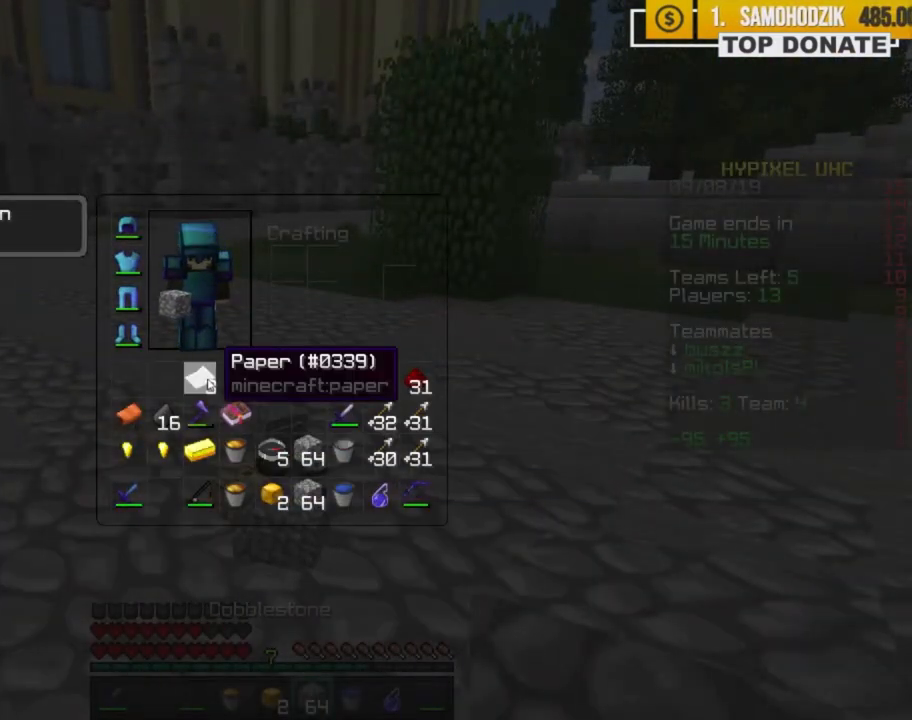
{"keys": ["ctrl"], "mouse": [], "events": [[150, "q", "down"], [200, "q", "up"], [417, "q", "down"], [467, "q", "up"]]}
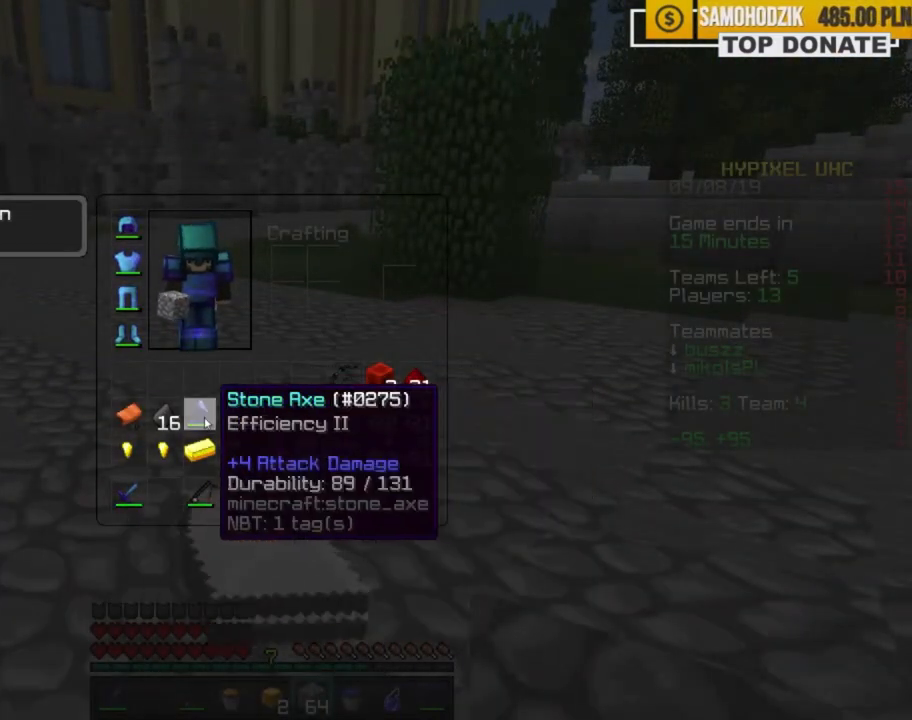
{"keys": ["space", "w", "z"], "mouse": [], "events": [[50, "q", "down"], [67, "ctrl", "up"], [67, "q", "up"], [67, "space", "down"], [67, "w", "down"], [67, "z", "down"], [117, "d", "down"], [500, "d", "up"]]}
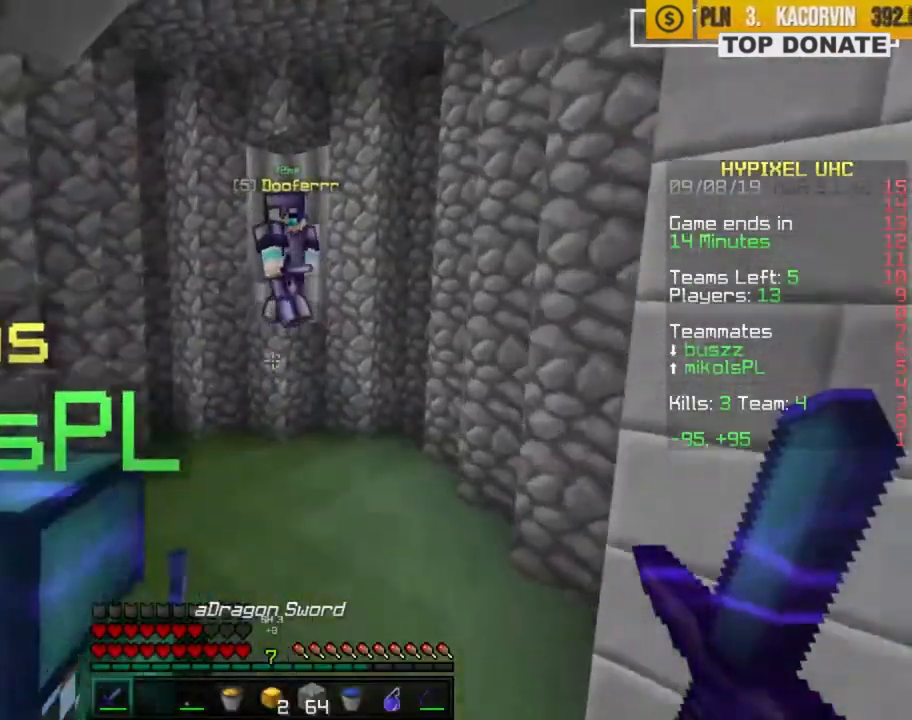
{"keys": ["d", "w", "z"], "mouse": ["left"], "events": [[150, "space", "up"], [267, "mouse_left", "down"], [333, "mouse_left", "up"], [350, "d", "down"], [383, "mouse_left", "down"], [417, "mouse_left", "up"], [467, "mouse_left", "down"]]}
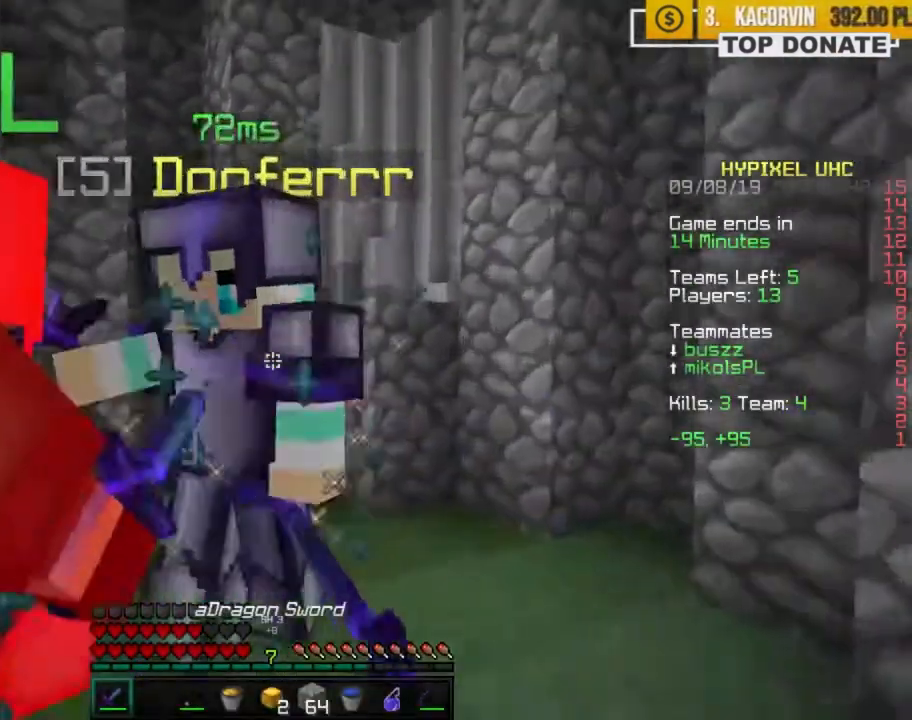
{"keys": ["a", "z"], "mouse": [], "events": [[17, "mouse_left", "up"], [17, "w", "up"], [50, "d", "up"], [83, "mouse_left", "down"], [117, "mouse_left", "up"], [183, "mouse_left", "down"], [233, "mouse_left", "up"], [283, "mouse_left", "down"], [317, "mouse_left", "up"], [333, "z", "up"], [350, "mouse_left", "down"], [417, "mouse_left", "up"], [450, "a", "down"], [467, "mouse_left", "down"], [467, "z", "down"], [500, "mouse_left", "up"]]}
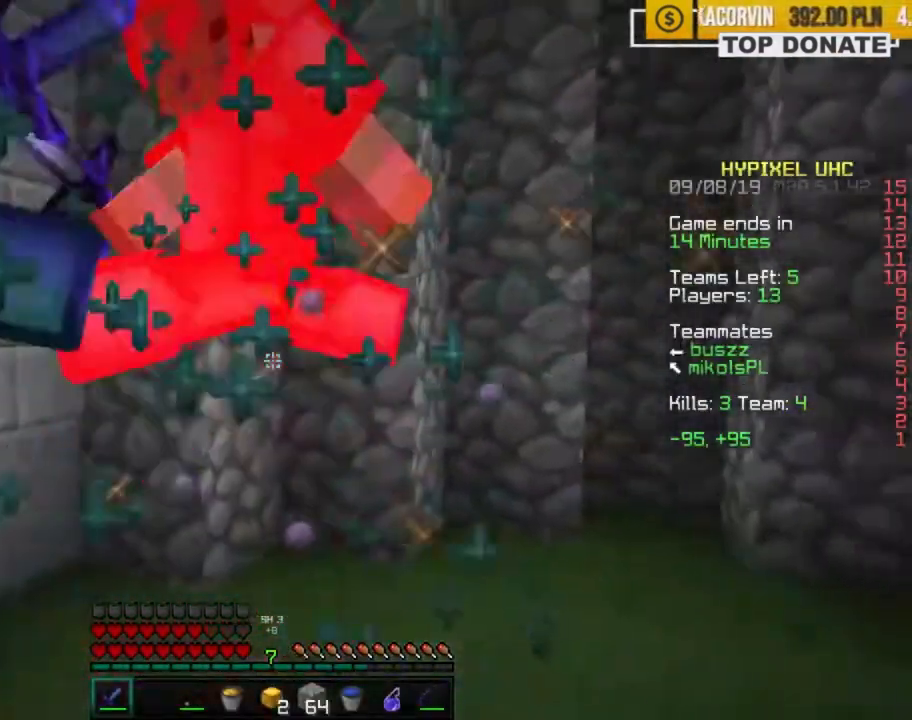
{"keys": ["d", "space"], "mouse": [], "events": [[50, "mouse_left", "down"], [83, "mouse_left", "up"], [150, "mouse_left", "down"], [167, "z", "up"], [183, "d", "down"], [200, "a", "up"], [200, "mouse_left", "up"], [250, "mouse_left", "down"], [267, "w", "down"], [283, "d", "up"], [283, "mouse_left", "up"], [283, "space", "down"], [317, "w", "up"], [333, "mouse_left", "down"], [367, "mouse_left", "up"], [417, "d", "down"], [417, "mouse_left", "down"], [467, "mouse_left", "up"]]}
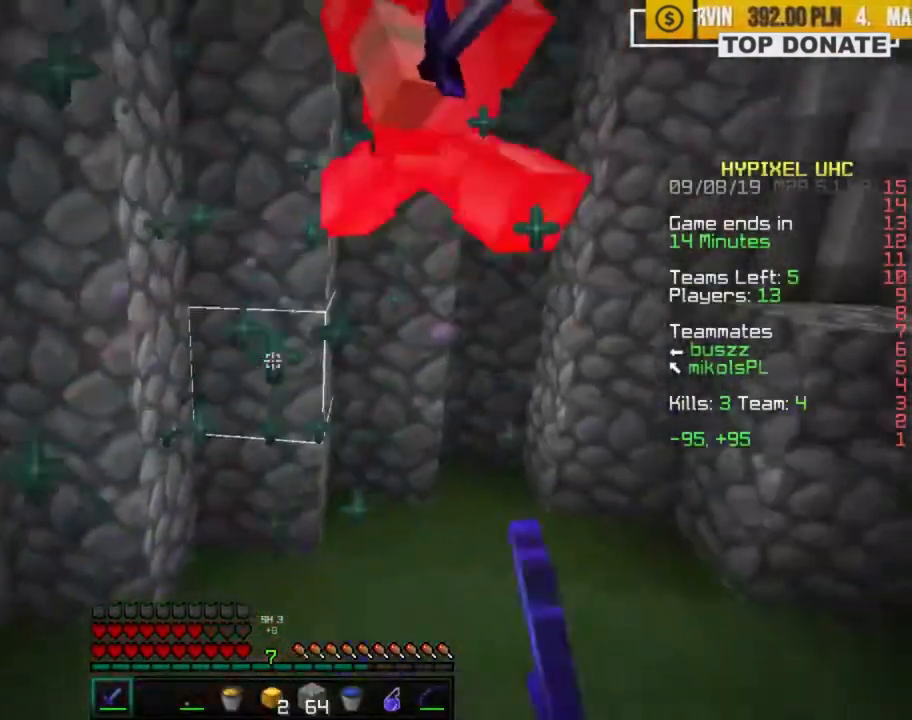
{"keys": ["d", "w", "z"], "mouse": [], "events": [[17, "mouse_left", "down"], [50, "mouse_left", "up"], [67, "space", "up"], [67, "w", "down"], [83, "z", "down"], [183, "mouse_left", "down"], [217, "mouse_left", "up"], [267, "mouse_left", "down"], [283, "d", "up"], [317, "mouse_left", "up"], [367, "mouse_left", "down"], [417, "mouse_left", "up"], [467, "d", "down"], [467, "mouse_left", "down"], [500, "mouse_left", "up"]]}
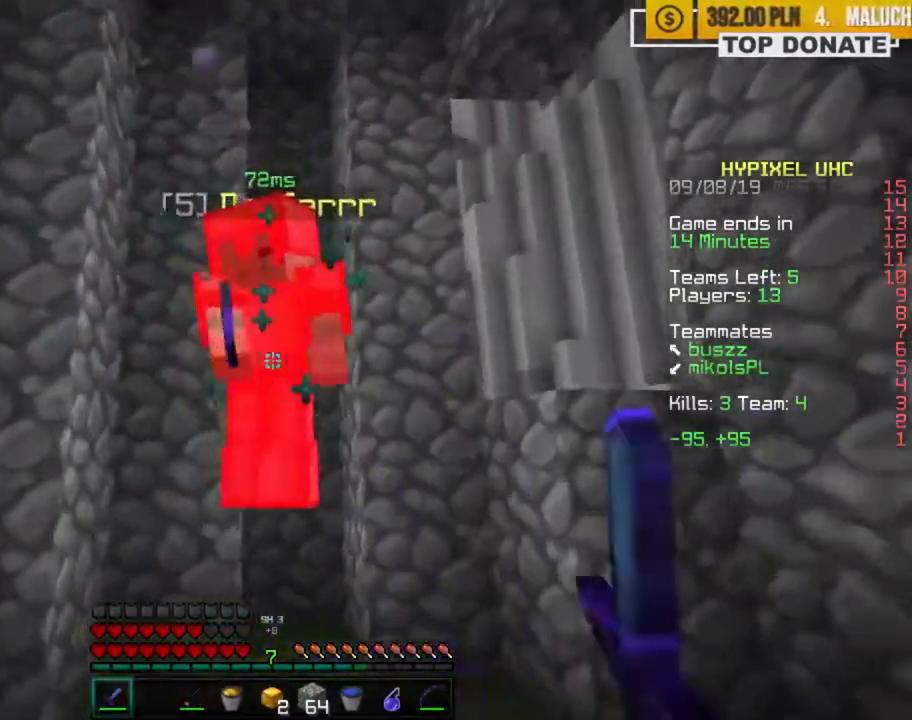
{"keys": ["space", "w", "z"], "mouse": [], "events": [[17, "mouse_left", "down"], [67, "mouse_left", "up"], [67, "w", "up"], [117, "mouse_left", "down"], [117, "z", "up"], [167, "mouse_left", "up"], [183, "d", "up"], [183, "s", "down"], [200, "mouse_left", "down"], [250, "mouse_left", "up"], [250, "s", "up"], [300, "mouse_left", "down"], [333, "mouse_left", "up"], [367, "d", "down"], [367, "w", "down"], [383, "z", "down"], [400, "d", "up"], [417, "mouse_left", "down"], [467, "mouse_left", "up"], [500, "space", "down"]]}
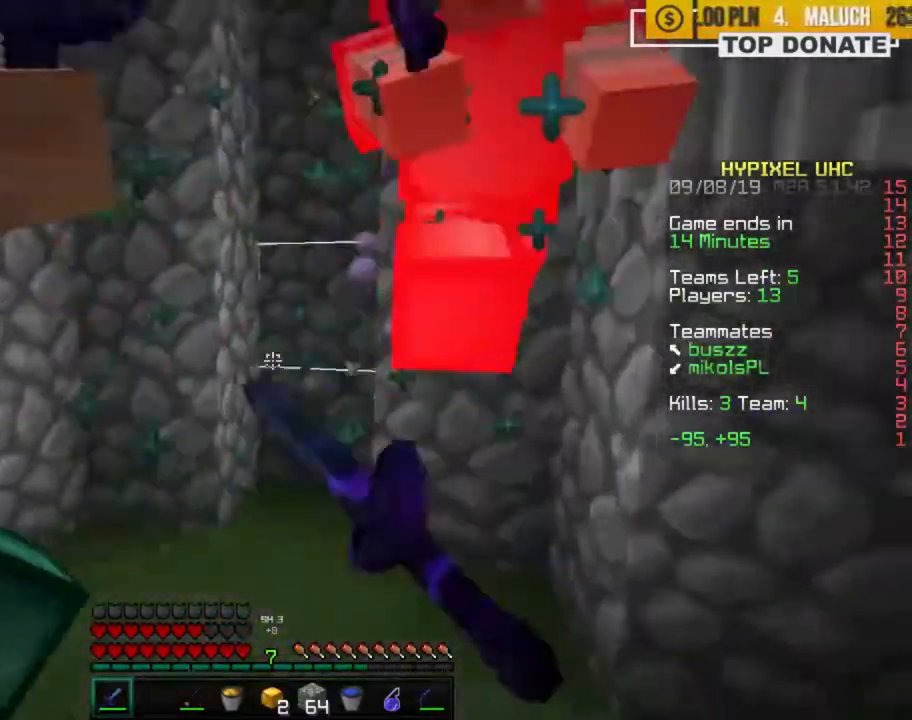
{"keys": ["s", "space"], "mouse": [], "events": [[17, "d", "down"], [17, "mouse_left", "down"], [17, "z", "up"], [33, "w", "up"], [67, "mouse_left", "up"], [117, "mouse_left", "down"], [167, "mouse_left", "up"], [217, "mouse_left", "down"], [267, "mouse_left", "up"], [267, "s", "down"], [317, "mouse_left", "down"], [350, "mouse_left", "up"], [400, "d", "up"], [417, "mouse_left", "down"], [450, "mouse_left", "up"]]}